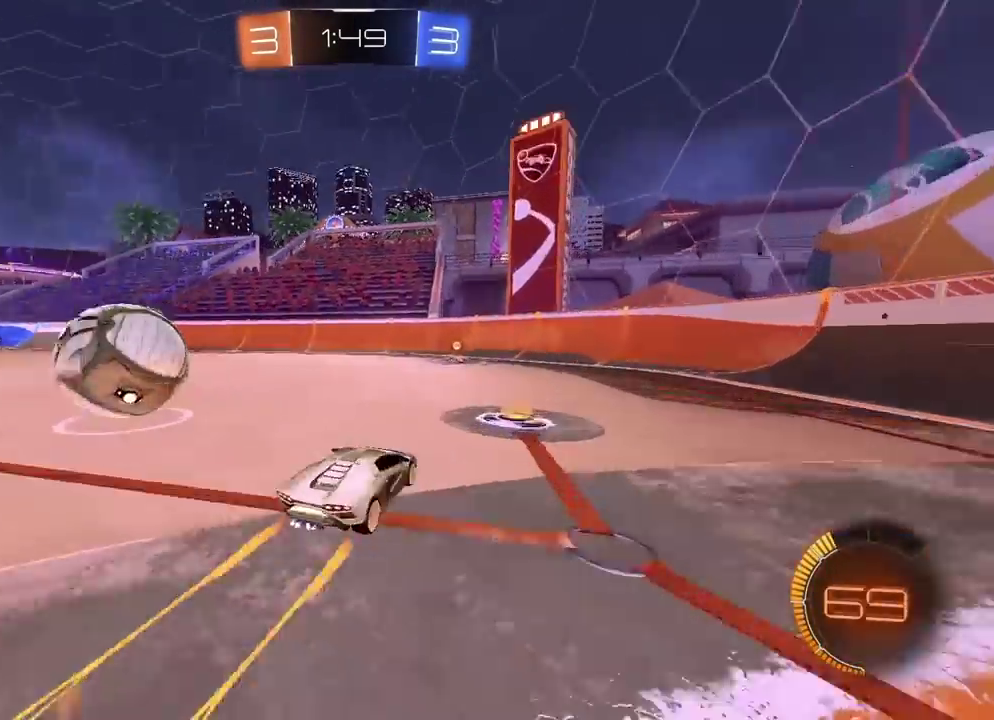
Gameplay with a controller (PlayStation layout); each line is a JSON object with the inputs held at the frame after it. "events" lists button and stick changes between this image and that frame as [ms after this image, input, new state], when the widget could be followed in between. Not read: L1.
{"buttons": ["R2"], "left_stick": "center", "right_stick": "center", "events": [[50, "TRIANGLE", "up"], [83, "R2", "down"], [133, "R1", "up"]]}
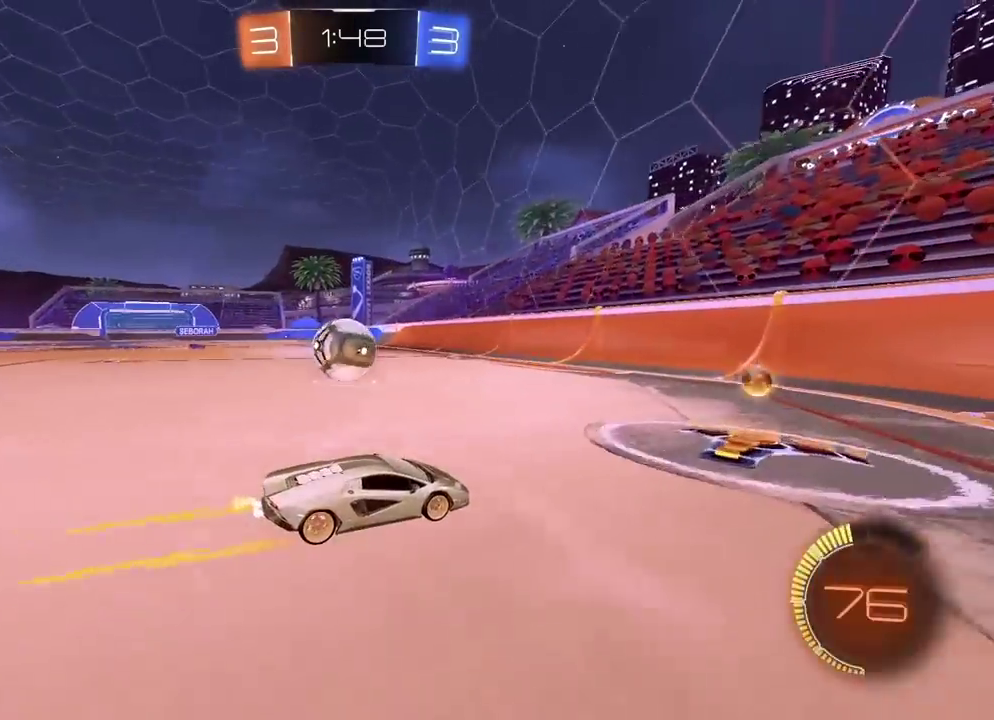
{"buttons": ["R2"], "left_stick": "center", "right_stick": "center", "events": [[67, "left_stick", "left"], [133, "R1", "down"], [133, "left_stick", "center"], [283, "R1", "up"]]}
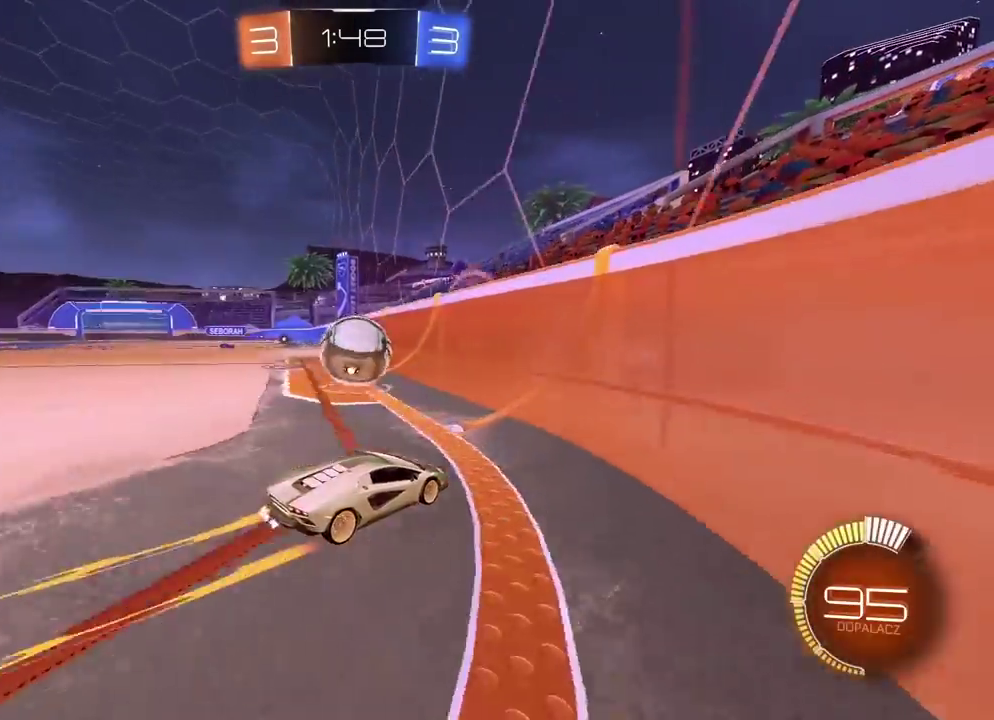
{"buttons": [], "left_stick": "center", "right_stick": "center", "events": [[250, "R2", "up"], [300, "L2", "down"], [467, "L2", "up"]]}
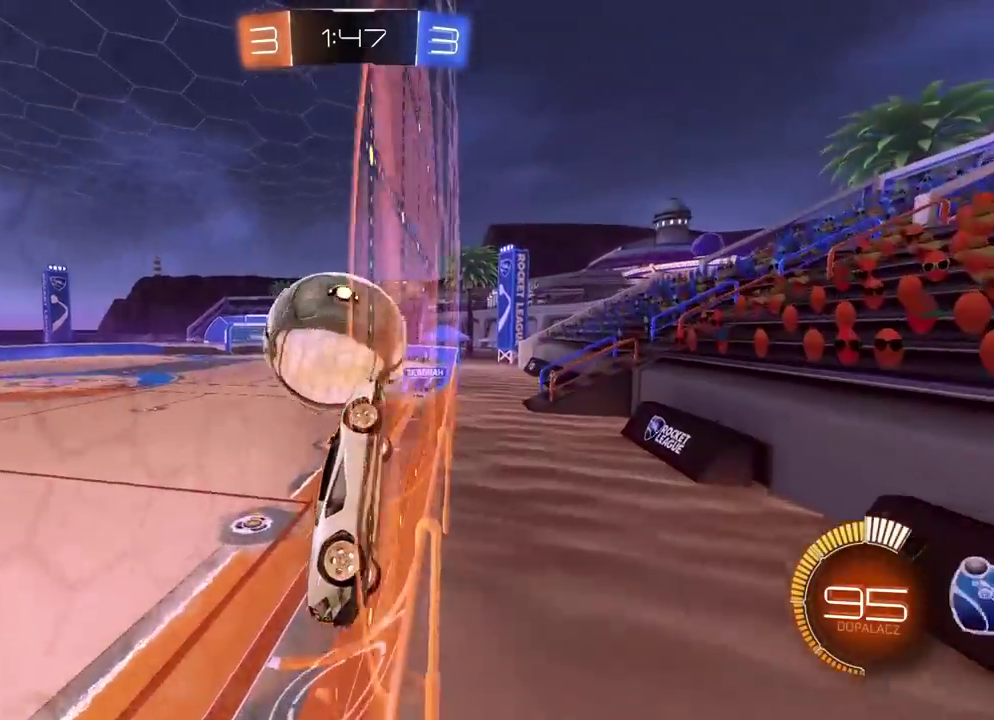
{"buttons": ["L2"], "left_stick": "left", "right_stick": "center"}
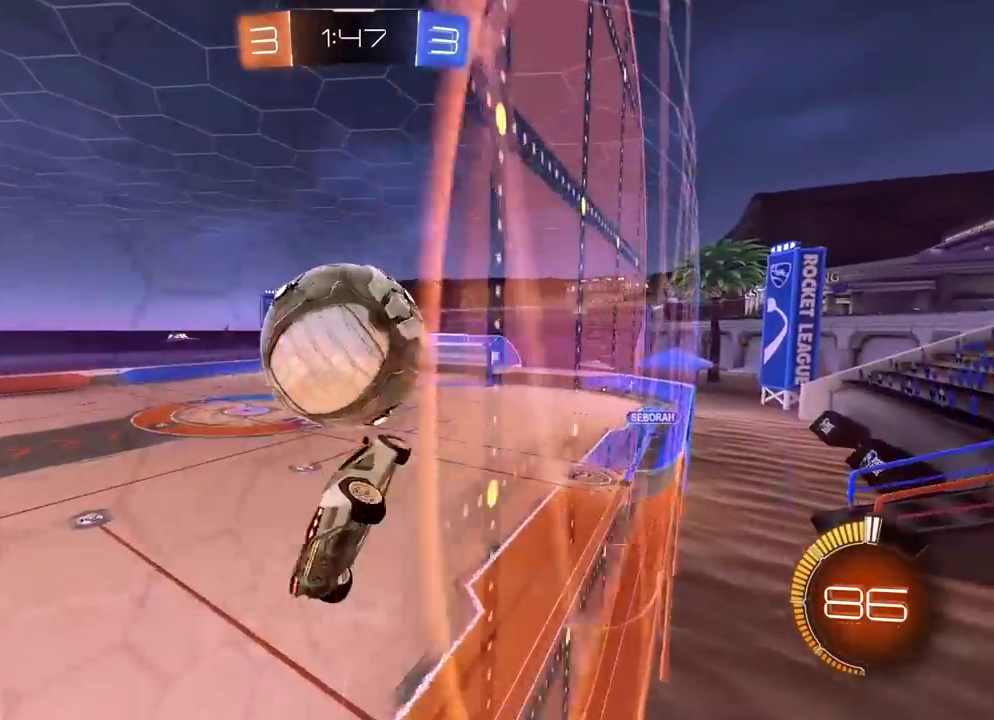
{"buttons": ["L2", "R1", "R2"], "left_stick": "down-left", "right_stick": "center"}
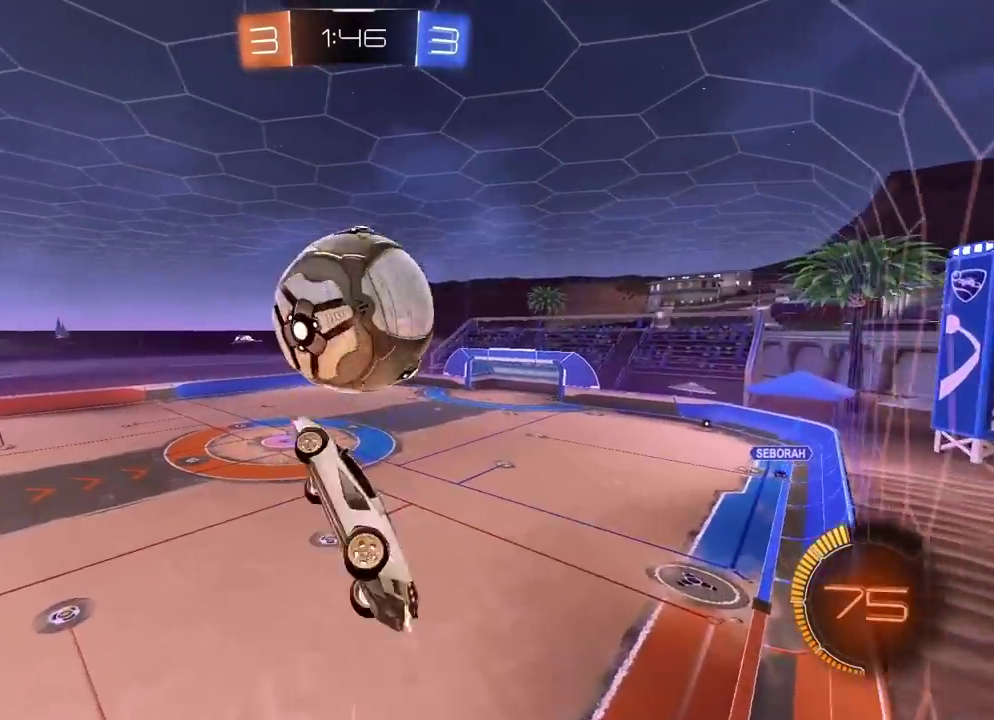
{"buttons": ["L2"], "left_stick": "center", "right_stick": "center", "events": [[33, "left_stick", "left"], [217, "left_stick", "up-left"], [333, "left_stick", "up"], [350, "R1", "up"], [433, "left_stick", "up-right"], [467, "R2", "up"], [500, "left_stick", "center"]]}
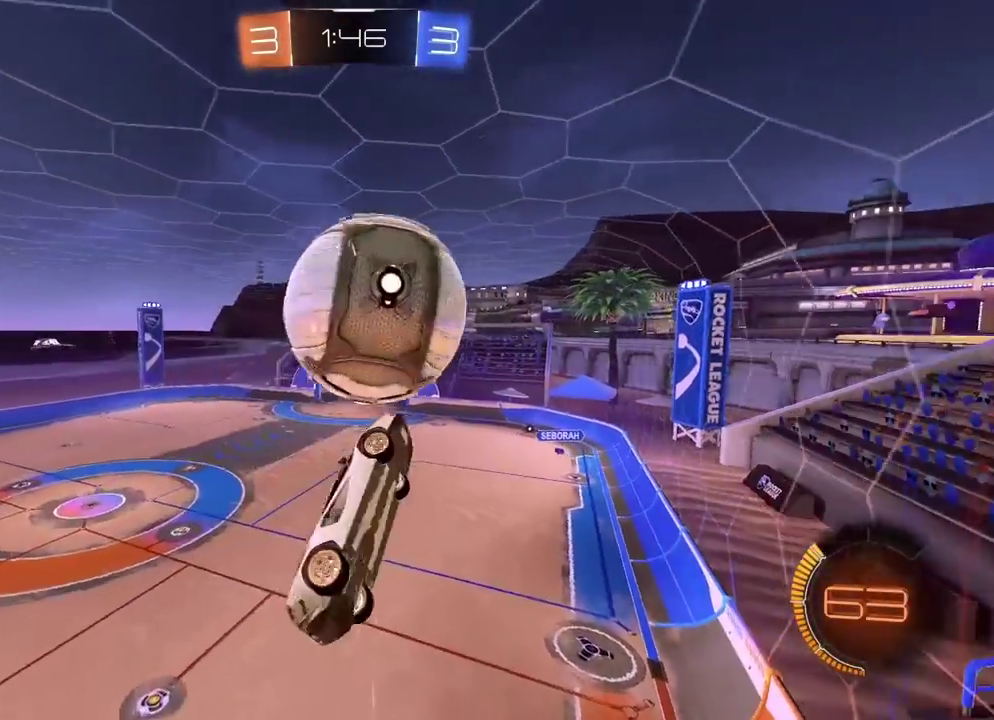
{"buttons": ["L2", "R2"], "left_stick": "down-left", "right_stick": "center", "events": [[17, "R2", "down"], [100, "R1", "down"], [100, "left_stick", "down"], [200, "left_stick", "center"], [400, "left_stick", "down-left"], [433, "R1", "up"]]}
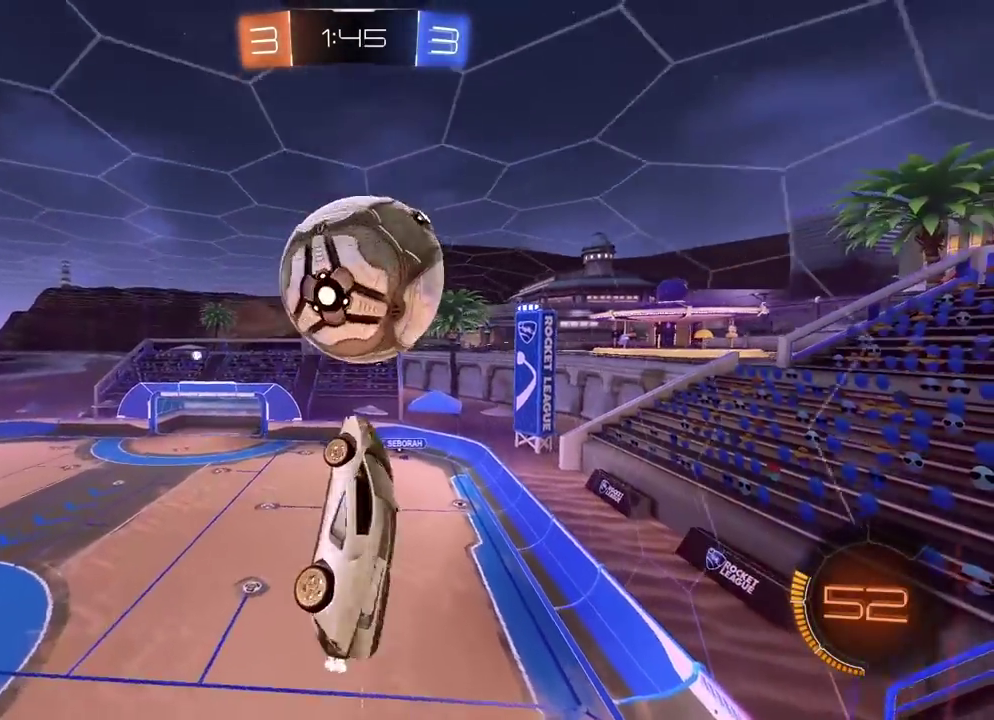
{"buttons": ["L2"], "left_stick": "down", "right_stick": "center", "events": [[83, "R2", "up"], [183, "R2", "down"], [200, "R1", "down"], [217, "left_stick", "center"], [350, "left_stick", "down-right"], [383, "R1", "up"], [383, "R2", "up"], [450, "left_stick", "down"]]}
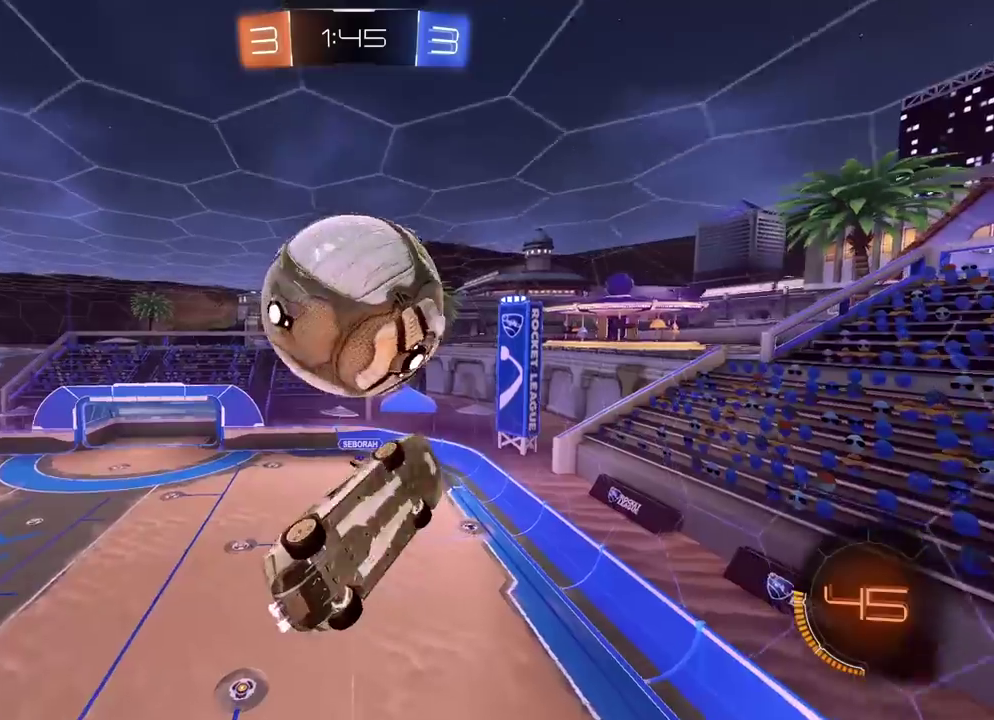
{"buttons": ["L2", "R1"], "left_stick": "center", "right_stick": "center", "events": [[50, "R1", "down"], [50, "R2", "down"], [67, "left_stick", "down-left"], [150, "R2", "up"], [167, "R1", "up"], [317, "left_stick", "center"], [500, "R1", "down"]]}
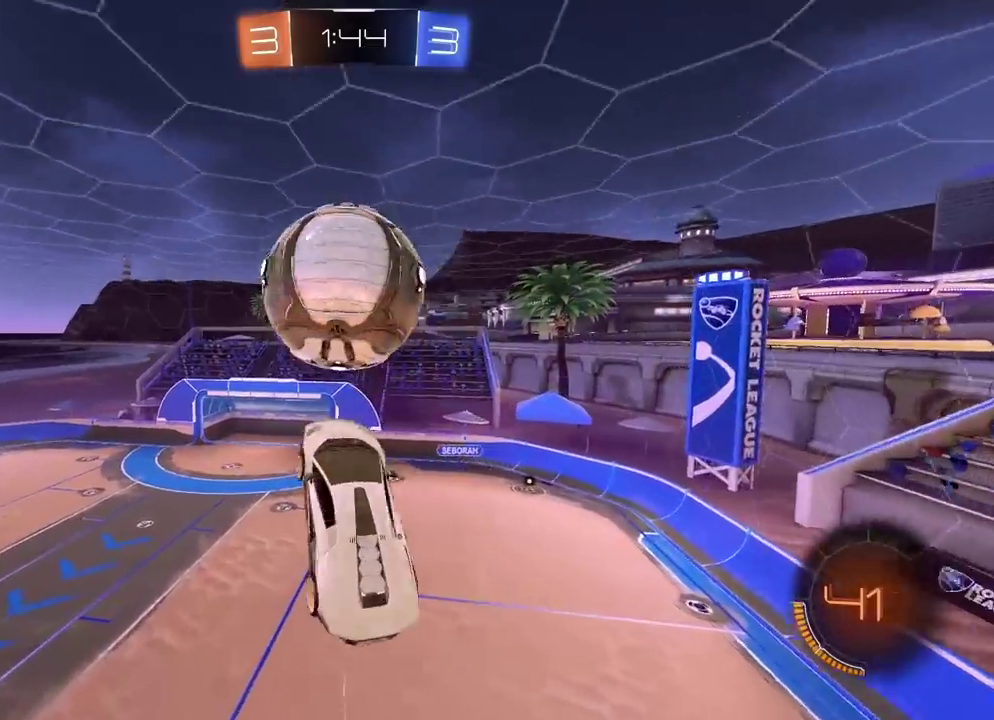
{"buttons": [], "left_stick": "down-right", "right_stick": "center"}
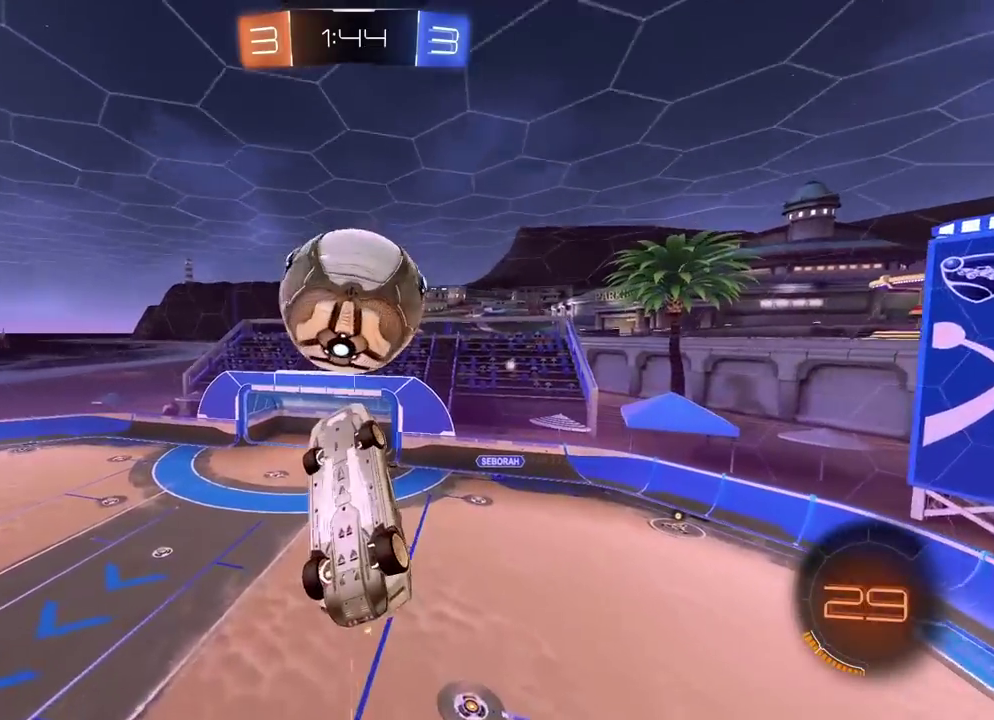
{"buttons": ["R2"], "left_stick": "center", "right_stick": "center"}
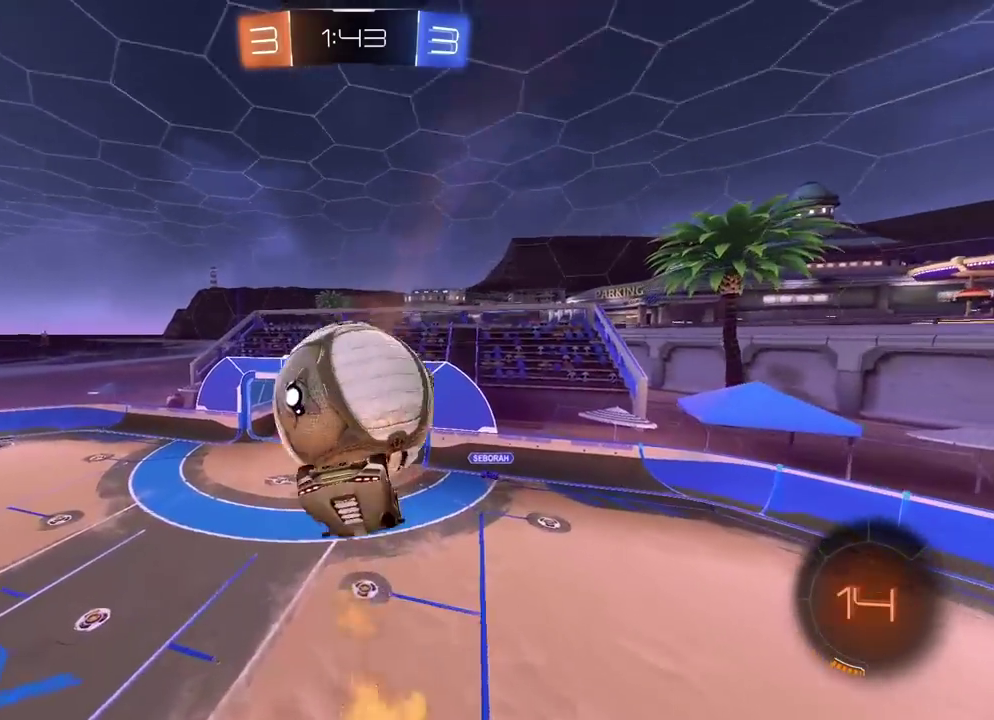
{"buttons": ["CROSS", "R2", "L3"], "left_stick": "up", "right_stick": "center", "events": [[17, "left_stick", "up"], [67, "R1", "down"], [83, "CROSS", "down"], [117, "L3", "down"], [183, "CROSS", "up"], [250, "CROSS", "down"], [367, "CROSS", "up"], [417, "CROSS", "down"], [483, "R1", "up"]]}
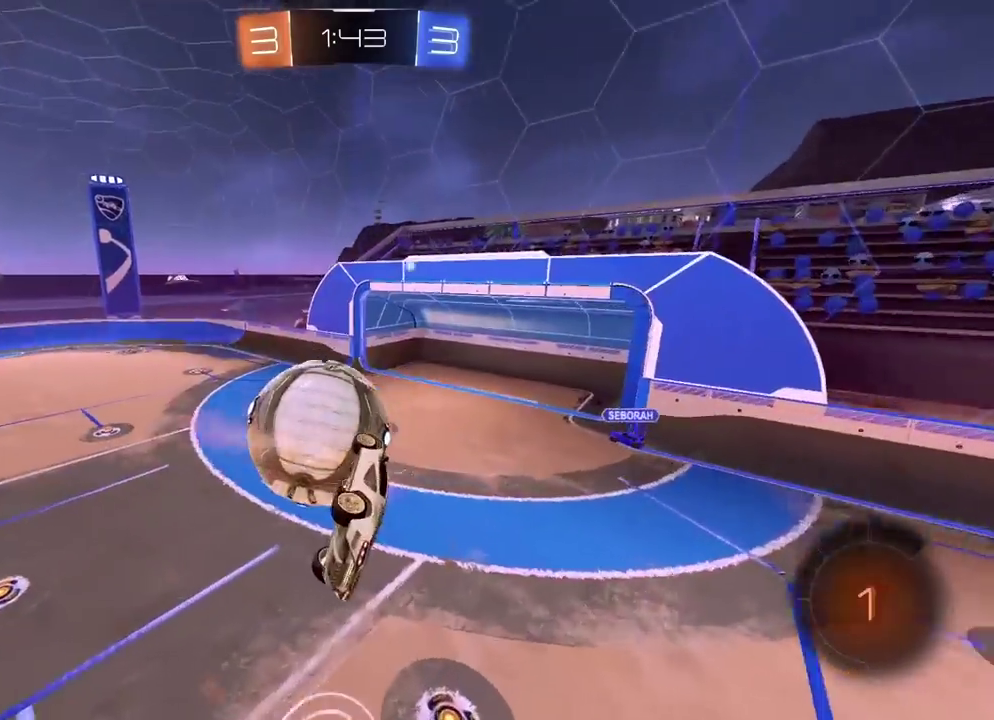
{"buttons": [], "left_stick": "down-right", "right_stick": "center", "events": [[33, "CROSS", "up"], [33, "L3", "up"], [83, "left_stick", "center"], [100, "R2", "up"], [283, "left_stick", "down"], [333, "left_stick", "down-right"]]}
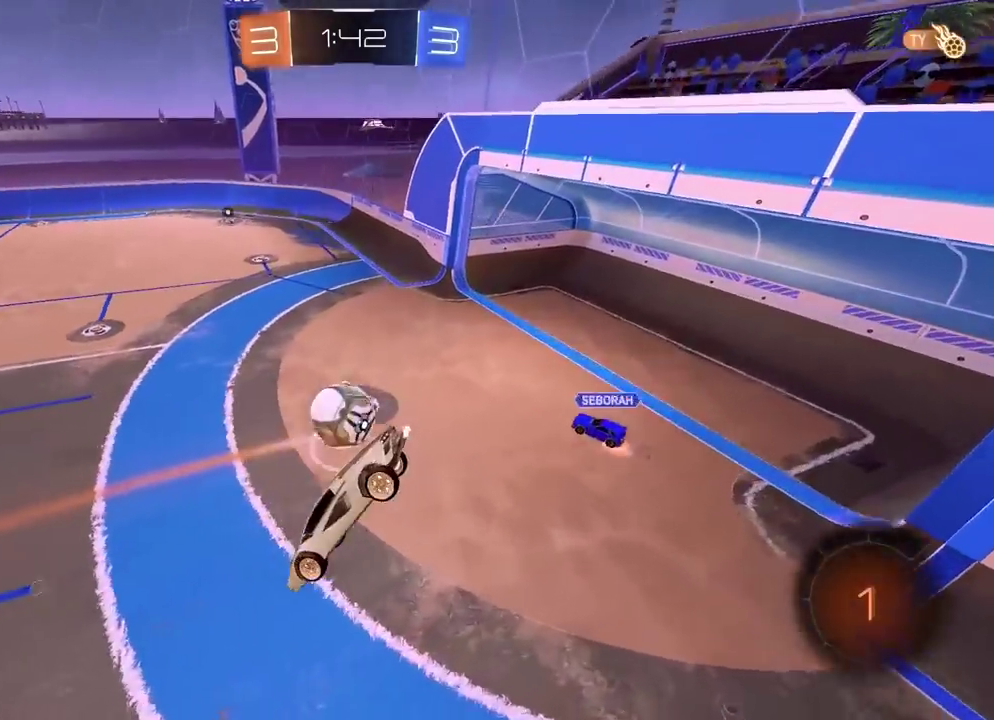
{"buttons": [], "left_stick": "center", "right_stick": "center", "events": [[367, "left_stick", "center"]]}
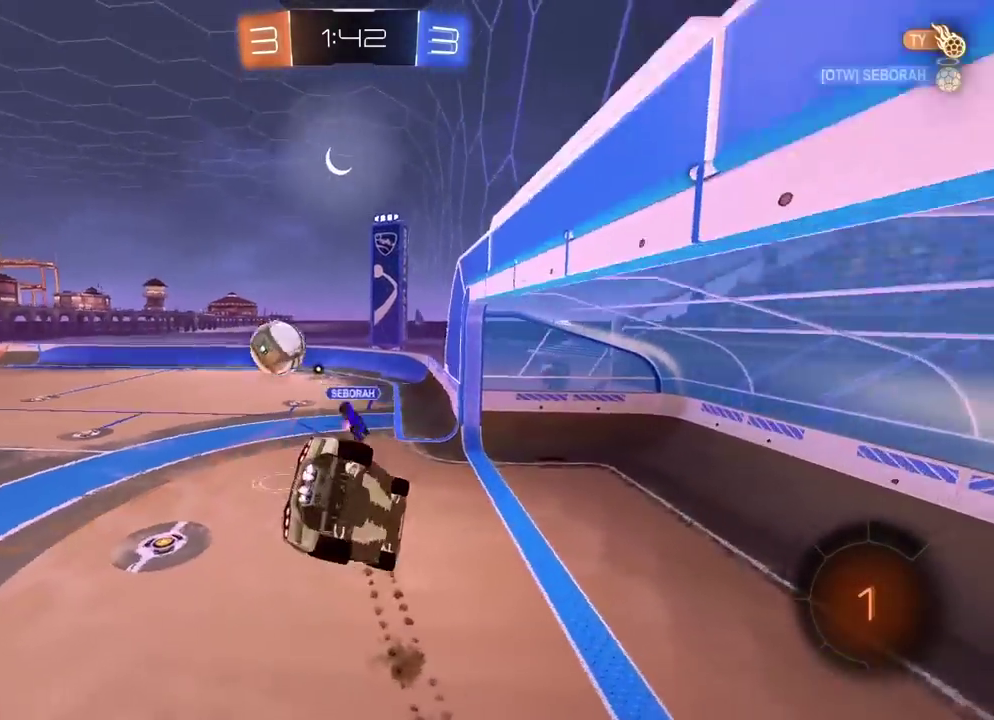
{"buttons": ["R2"], "left_stick": "center", "right_stick": "center", "events": [[83, "left_stick", "down-left"], [117, "R2", "down"], [383, "left_stick", "left"], [500, "left_stick", "center"]]}
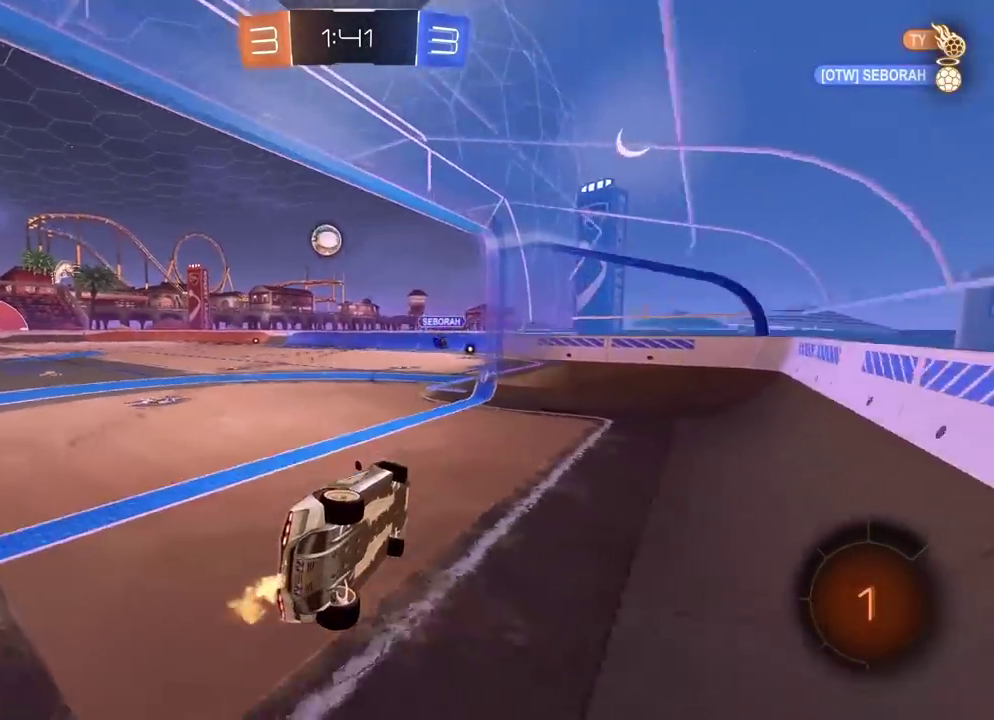
{"buttons": ["R2"], "left_stick": "left", "right_stick": "center", "events": [[200, "left_stick", "left"], [250, "left_stick", "center"], [333, "left_stick", "left"]]}
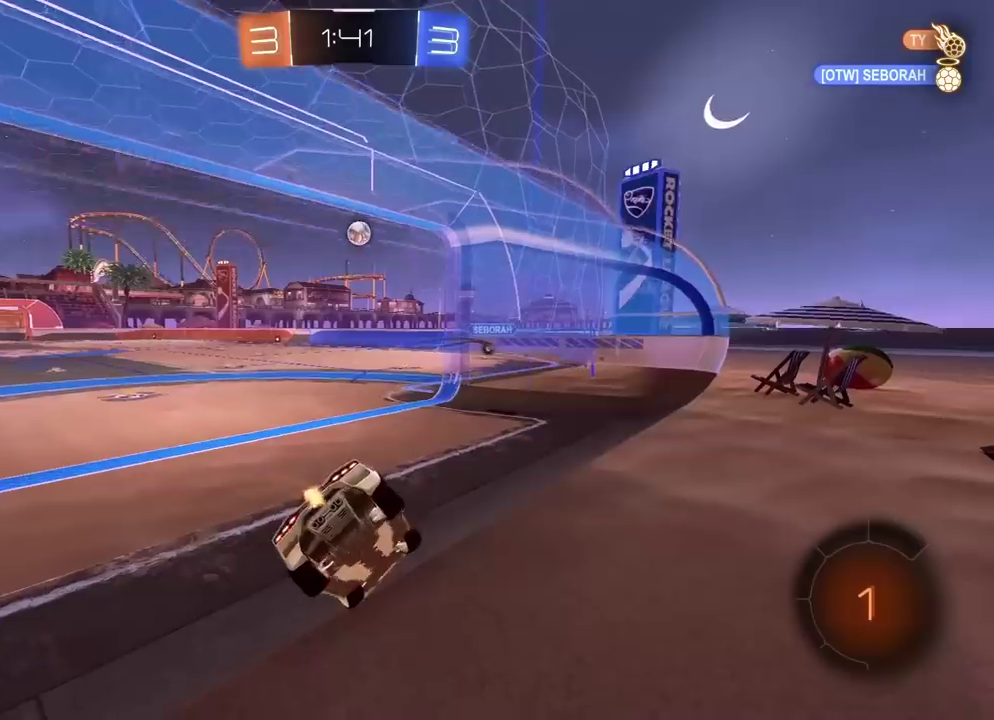
{"buttons": ["R2"], "left_stick": "center", "right_stick": "center", "events": [[133, "left_stick", "center"]]}
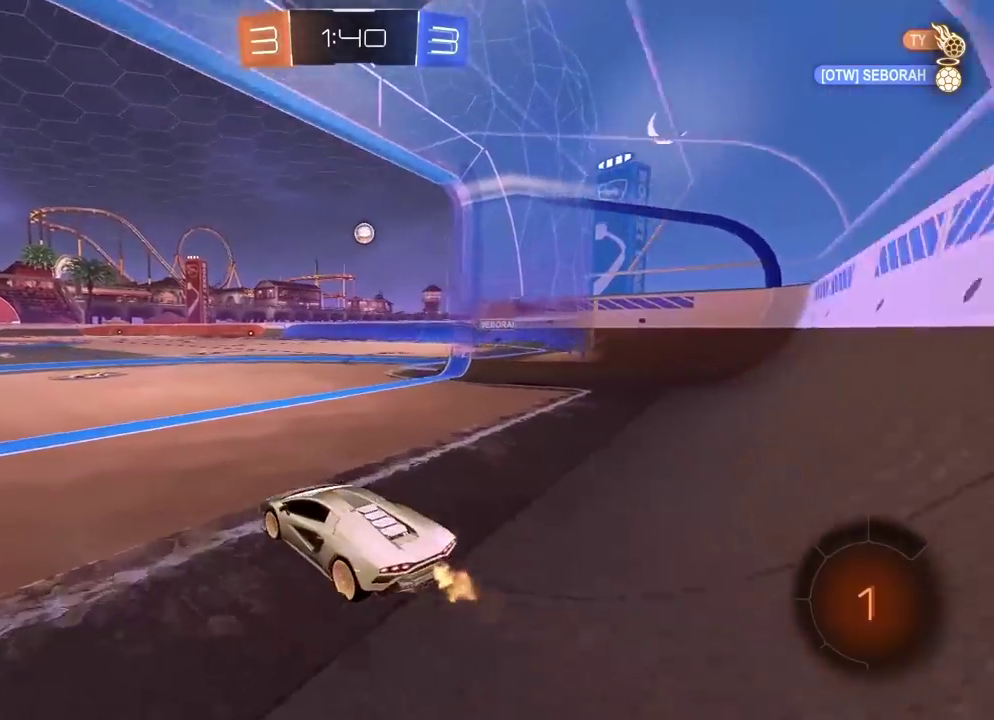
{"buttons": ["R2"], "left_stick": "center", "right_stick": "center", "events": [[83, "CROSS", "down"], [83, "left_stick", "up"], [133, "CROSS", "up"], [183, "CROSS", "down"], [317, "CROSS", "up"], [367, "left_stick", "center"]]}
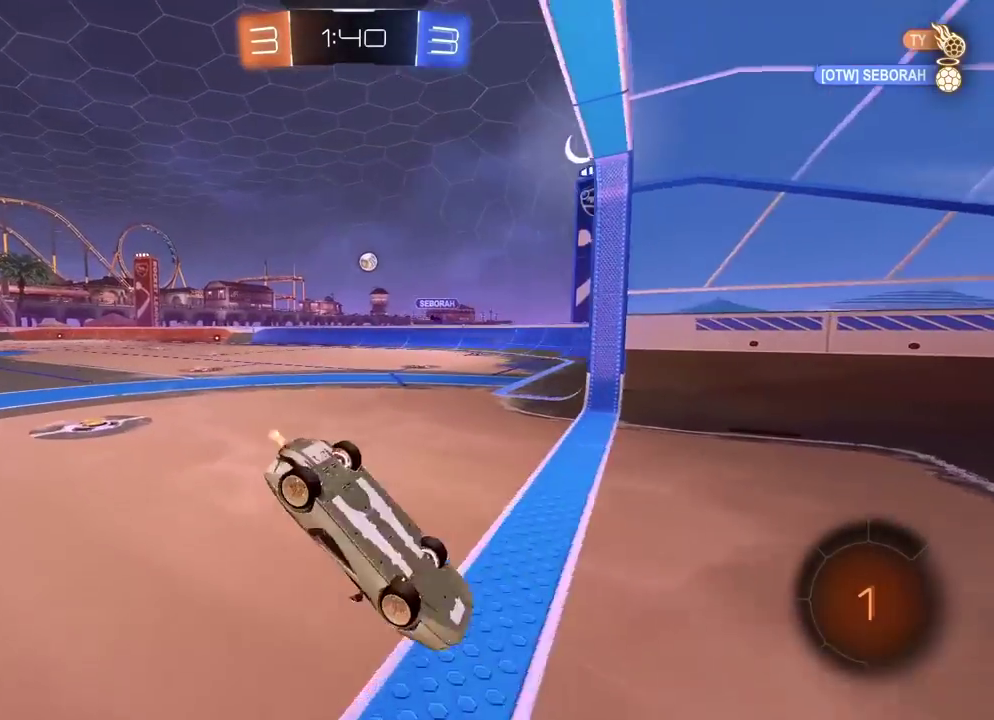
{"buttons": ["R2"], "left_stick": "center", "right_stick": "center", "events": []}
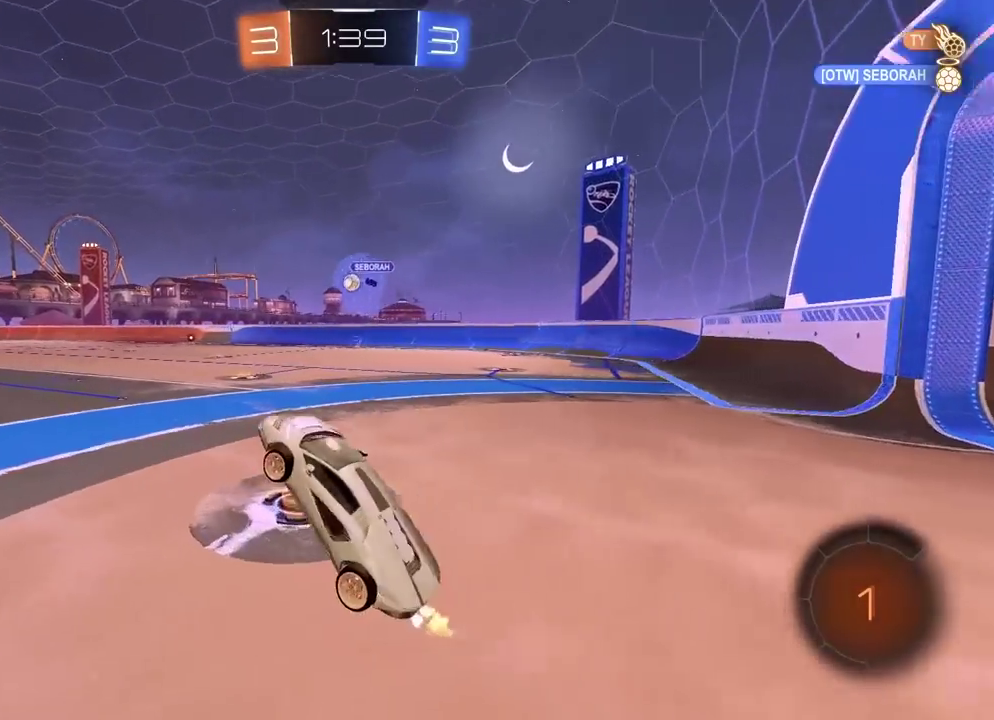
{"buttons": ["R1", "R2"], "left_stick": "center", "right_stick": "center", "events": [[333, "R1", "down"]]}
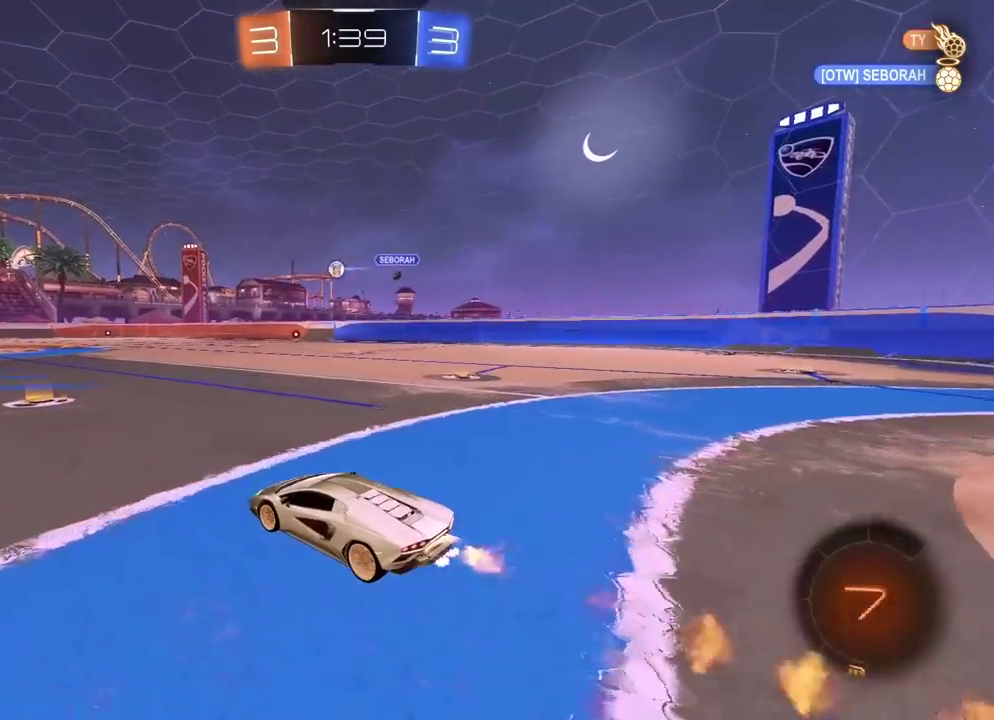
{"buttons": ["R2"], "left_stick": "center", "right_stick": "center", "events": [[50, "CROSS", "down"], [50, "left_stick", "up"], [133, "CROSS", "up"], [183, "CROSS", "down"], [333, "CROSS", "up"], [383, "left_stick", "center"], [400, "R1", "up"]]}
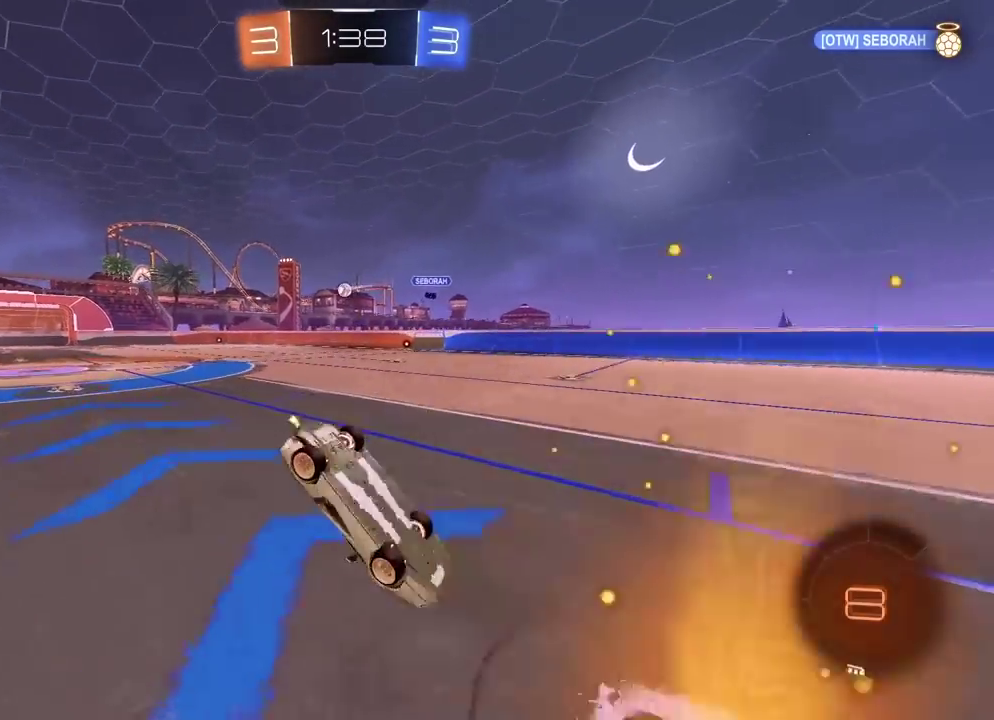
{"buttons": ["R2"], "left_stick": "center", "right_stick": "center", "events": []}
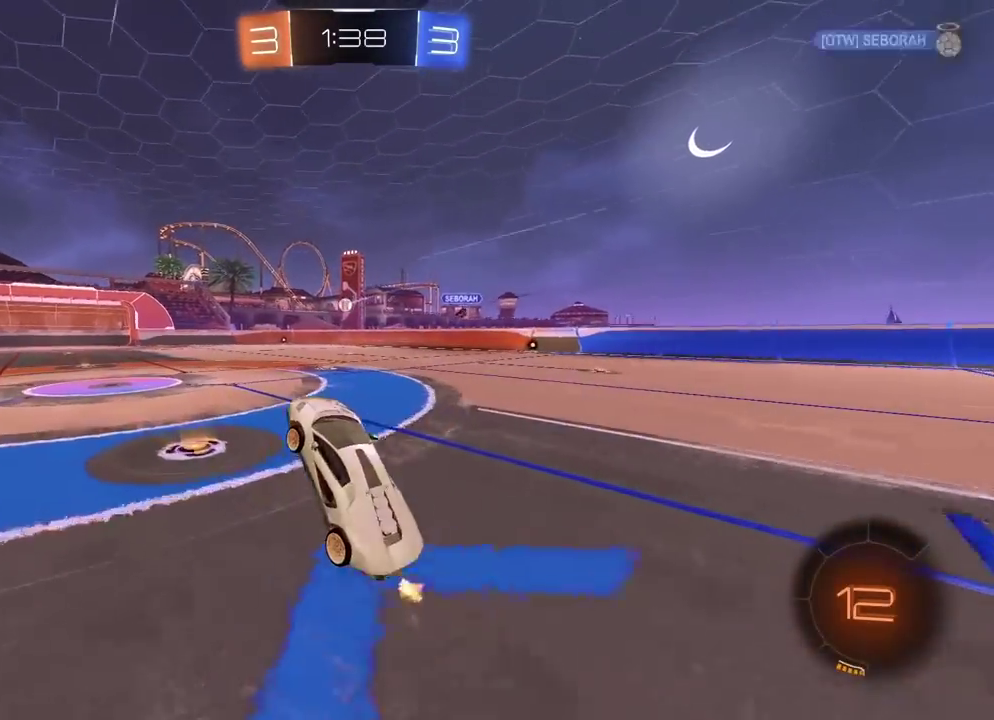
{"buttons": ["R2"], "left_stick": "center", "right_stick": "center", "events": []}
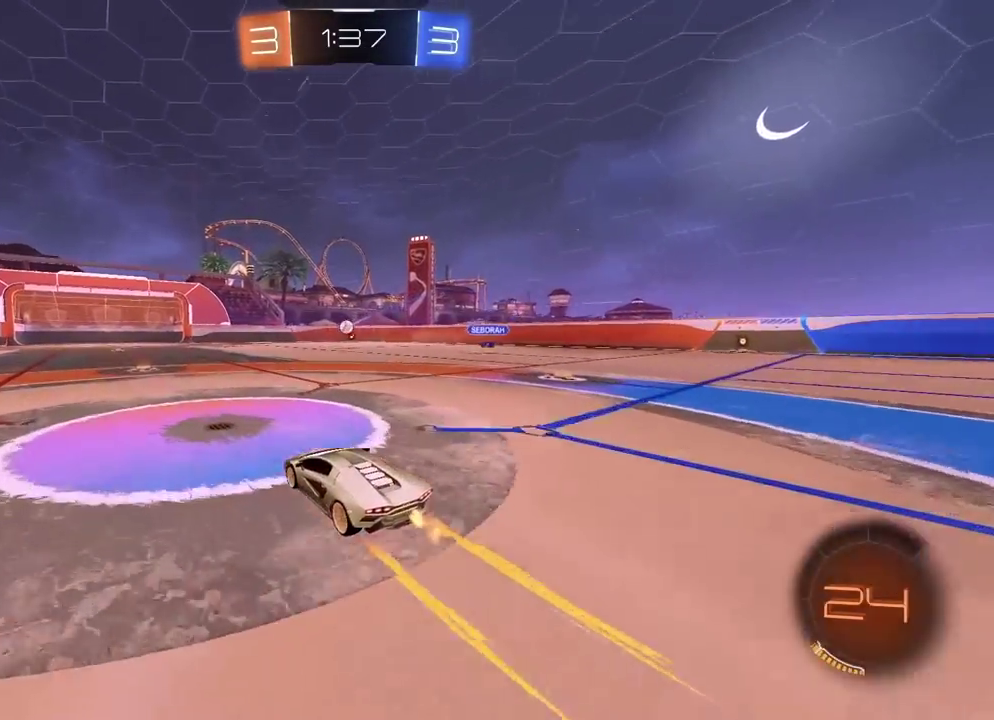
{"buttons": ["R2"], "left_stick": "center", "right_stick": "center", "events": []}
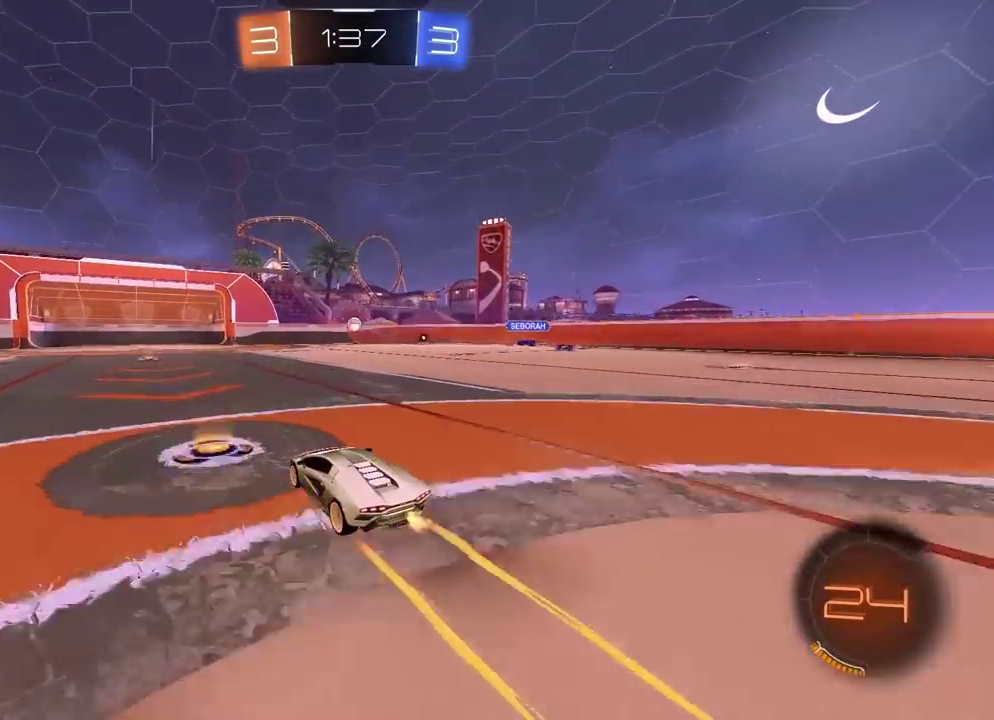
{"buttons": ["R2"], "left_stick": "center", "right_stick": "center", "events": []}
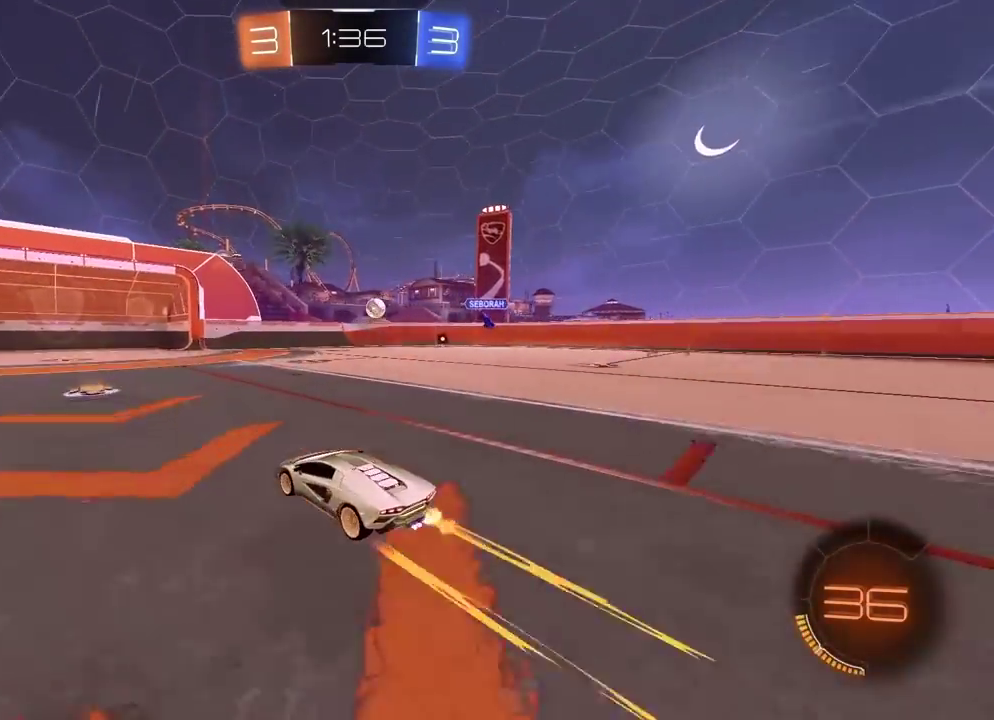
{"buttons": ["R2"], "left_stick": "center", "right_stick": "center", "events": []}
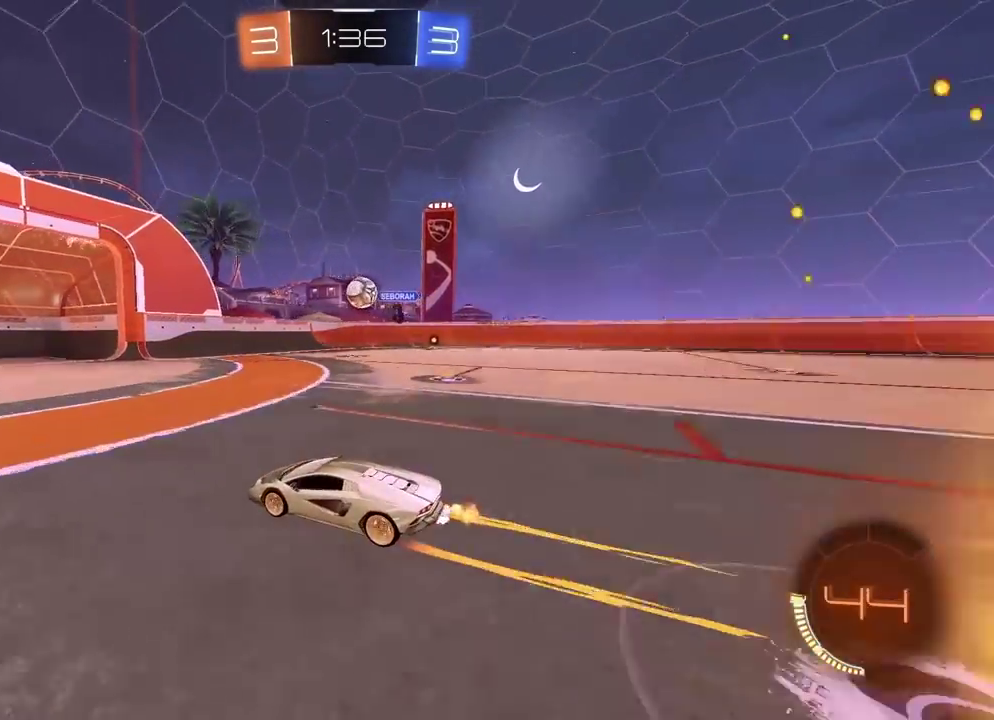
{"buttons": ["R1", "R2"], "left_stick": "center", "right_stick": "center", "events": [[300, "R1", "down"]]}